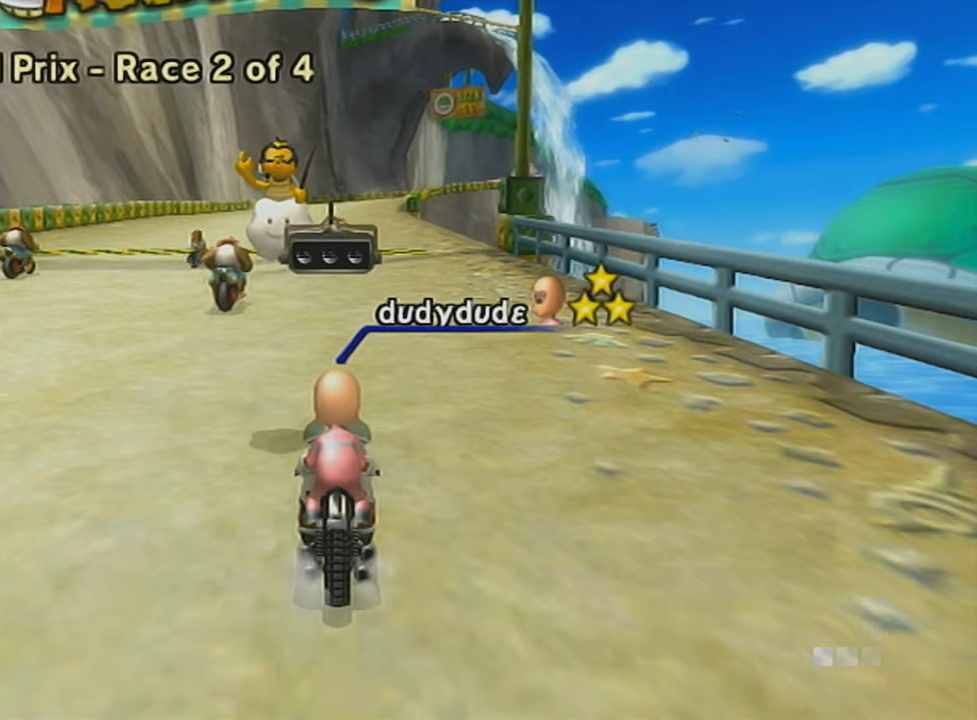
Gameplay with a controller (Nintendo layout); each line is a JSON object with the inputs held at the frame after it. "events" lists button and stick changes between this image and that frame as [ms after this image, input, new state], when the widget could be followed in between. Not read: L3 R3 right_stick.
{"buttons": [], "left_stick": "left", "events": [[200, "left_stick", "left"]]}
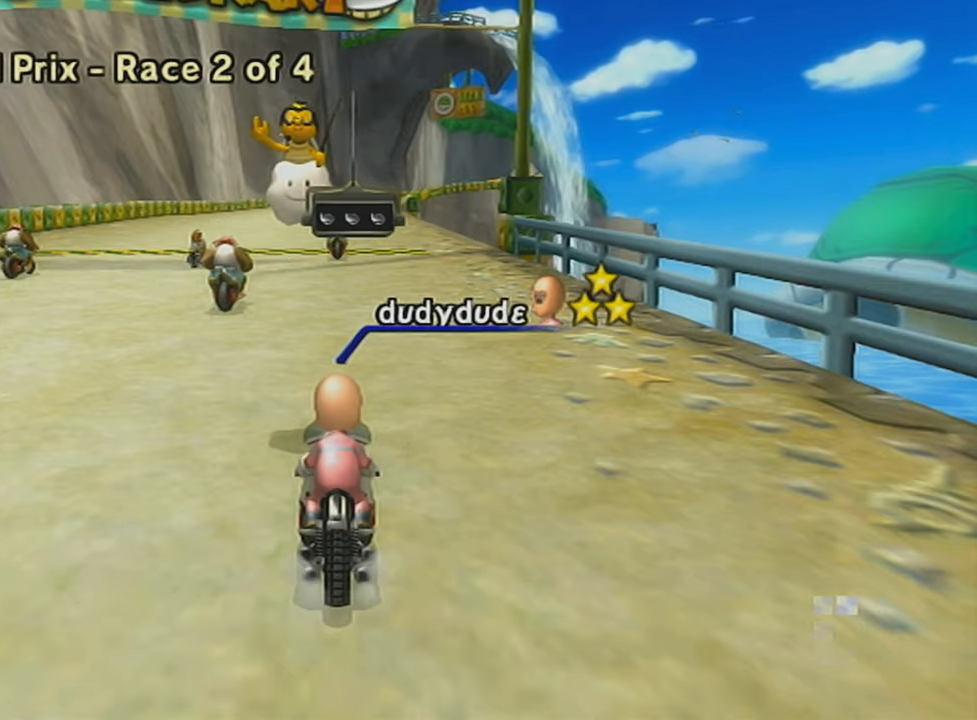
{"buttons": [], "left_stick": "left", "events": []}
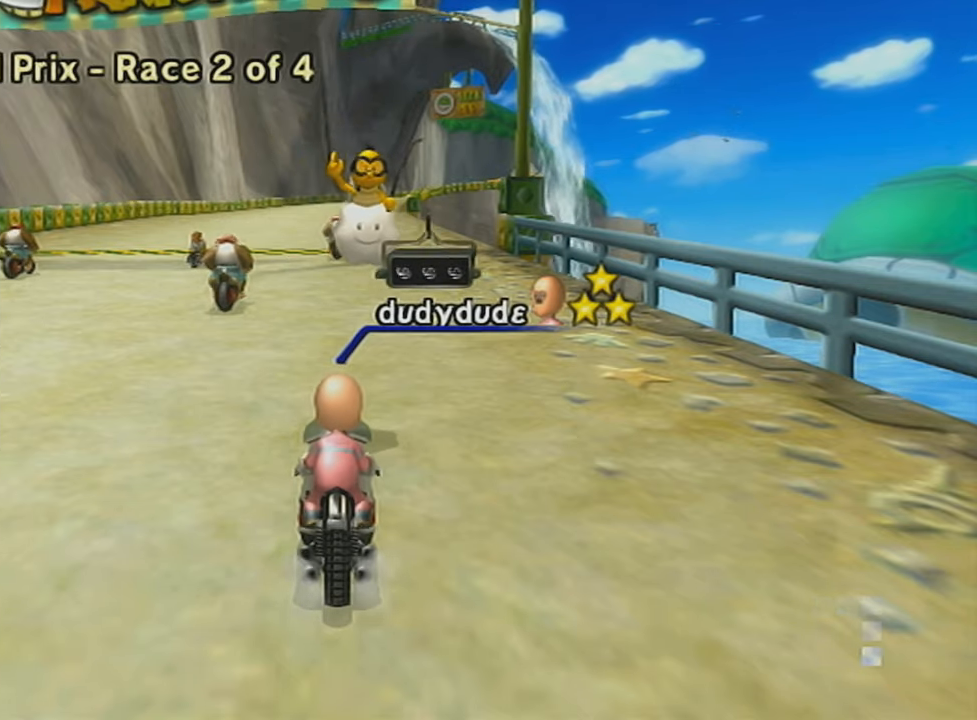
{"buttons": [], "left_stick": "left", "events": []}
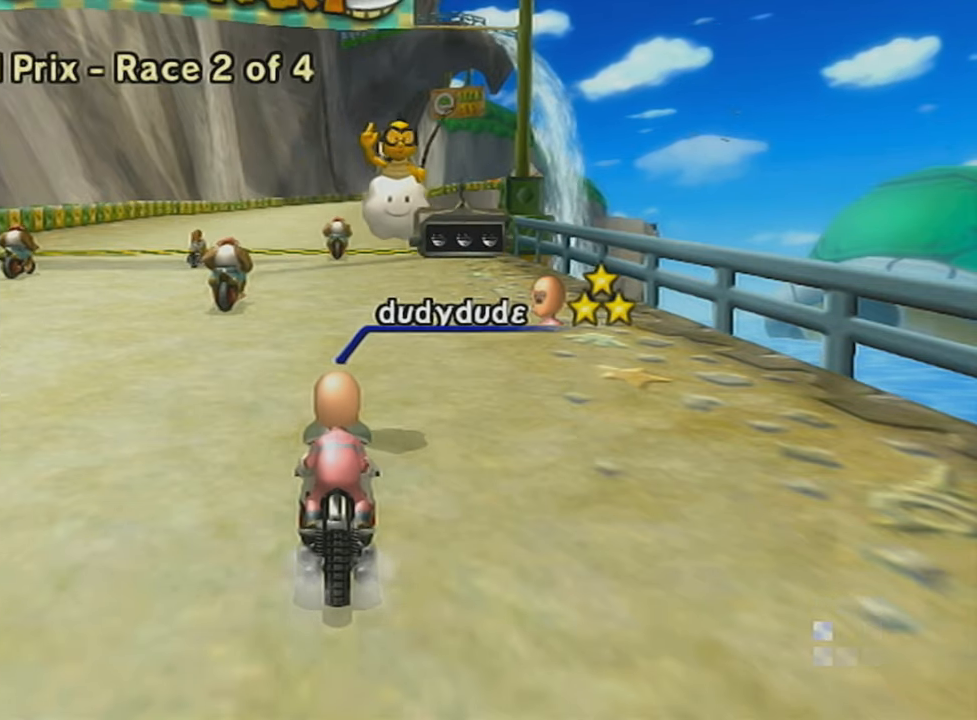
{"buttons": [], "left_stick": "left", "events": []}
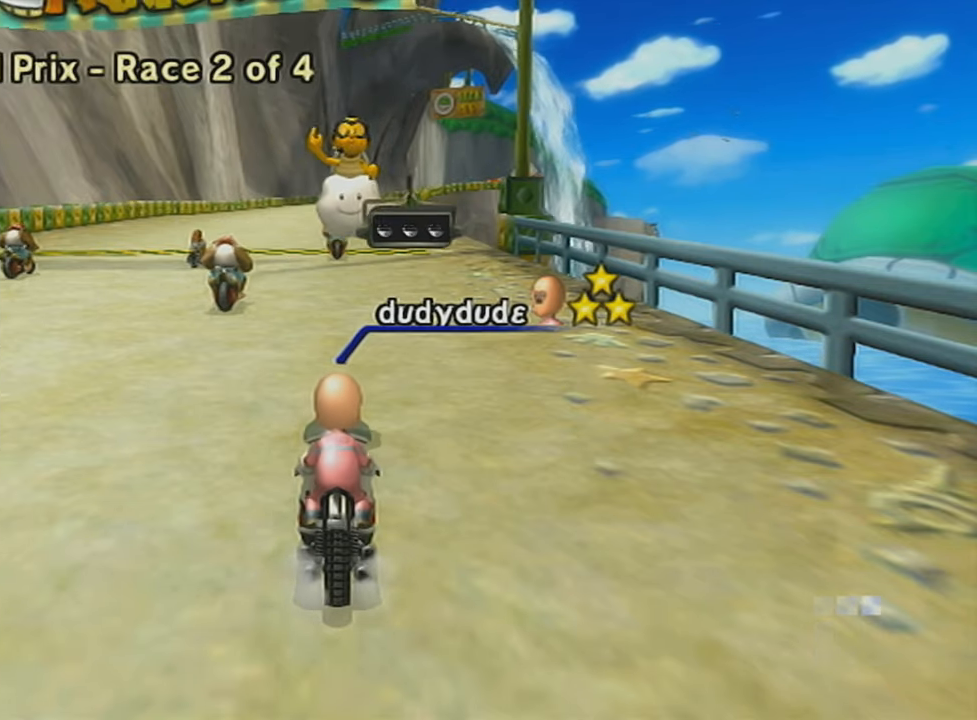
{"buttons": [], "left_stick": "left", "events": []}
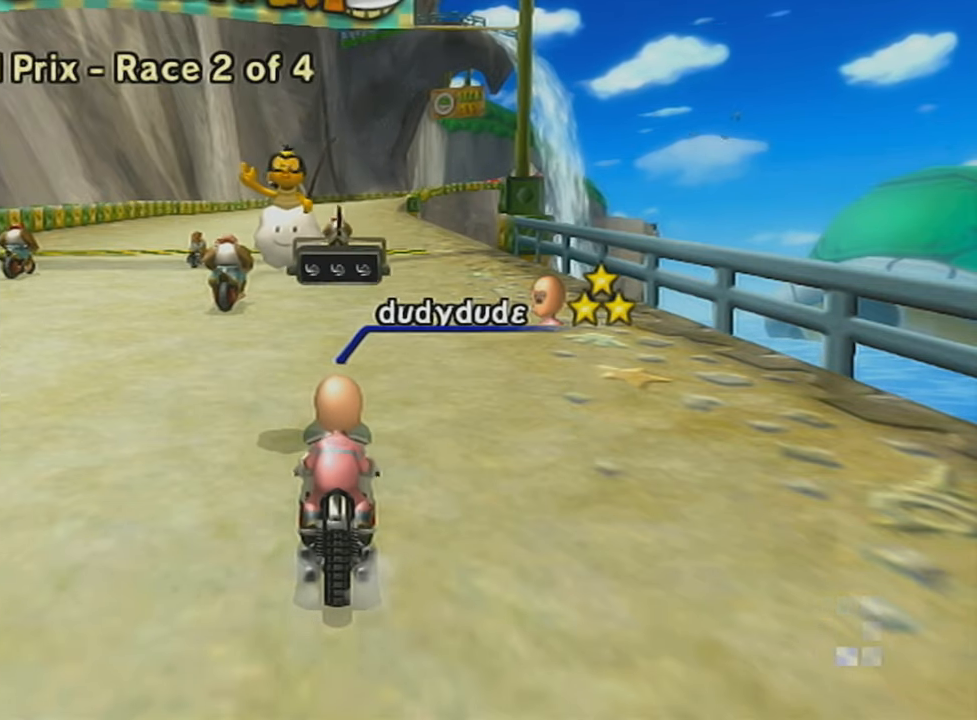
{"buttons": [], "left_stick": "left", "events": []}
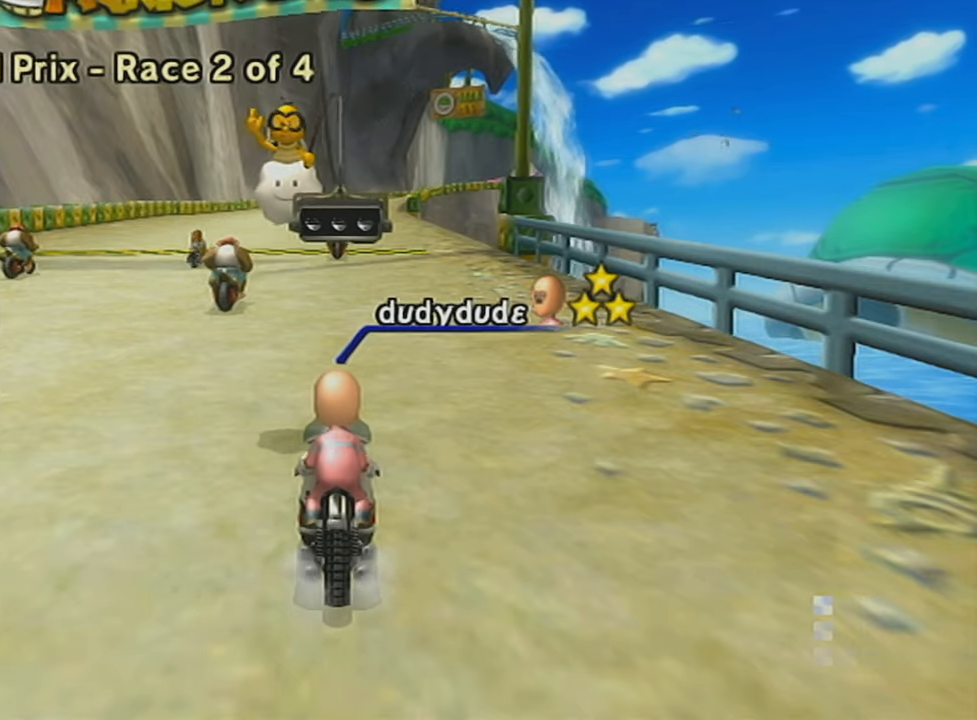
{"buttons": [], "left_stick": "left", "events": []}
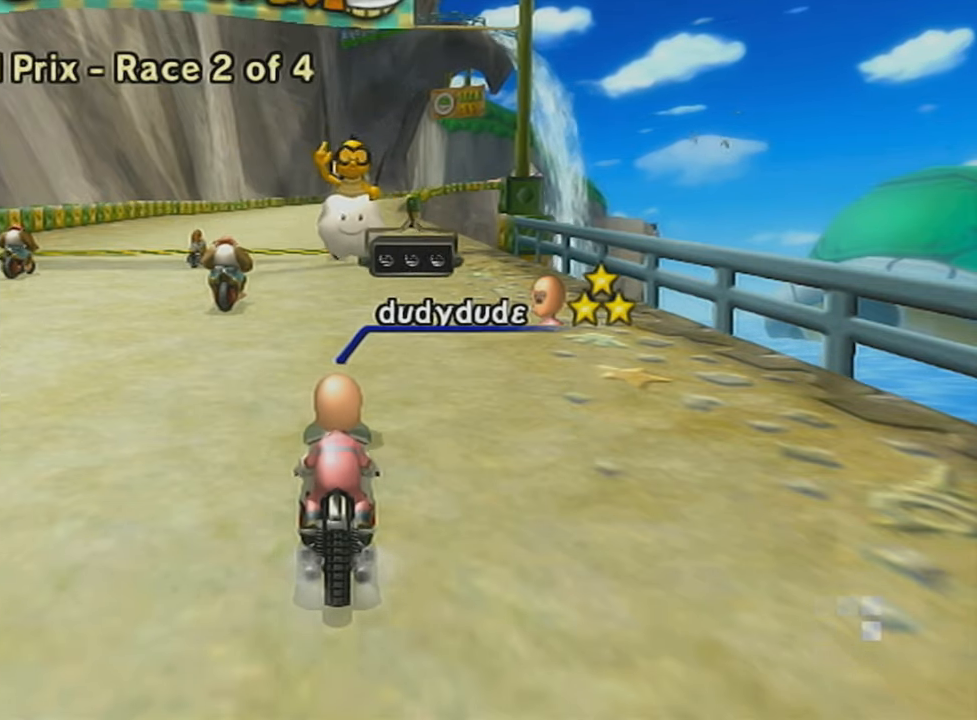
{"buttons": [], "left_stick": "left", "events": []}
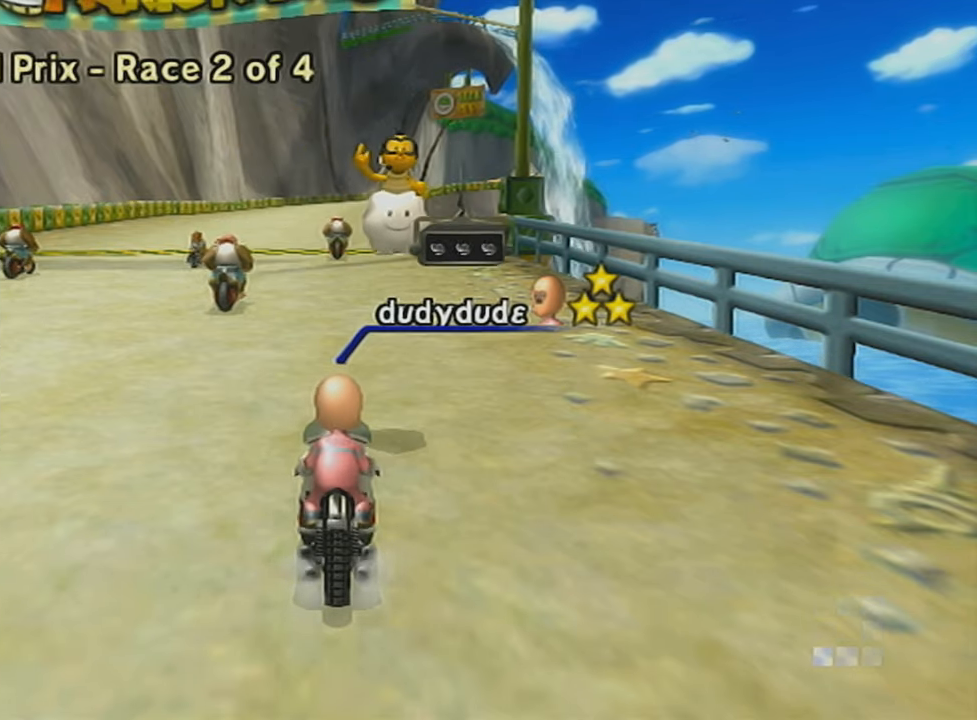
{"buttons": [], "left_stick": "left", "events": []}
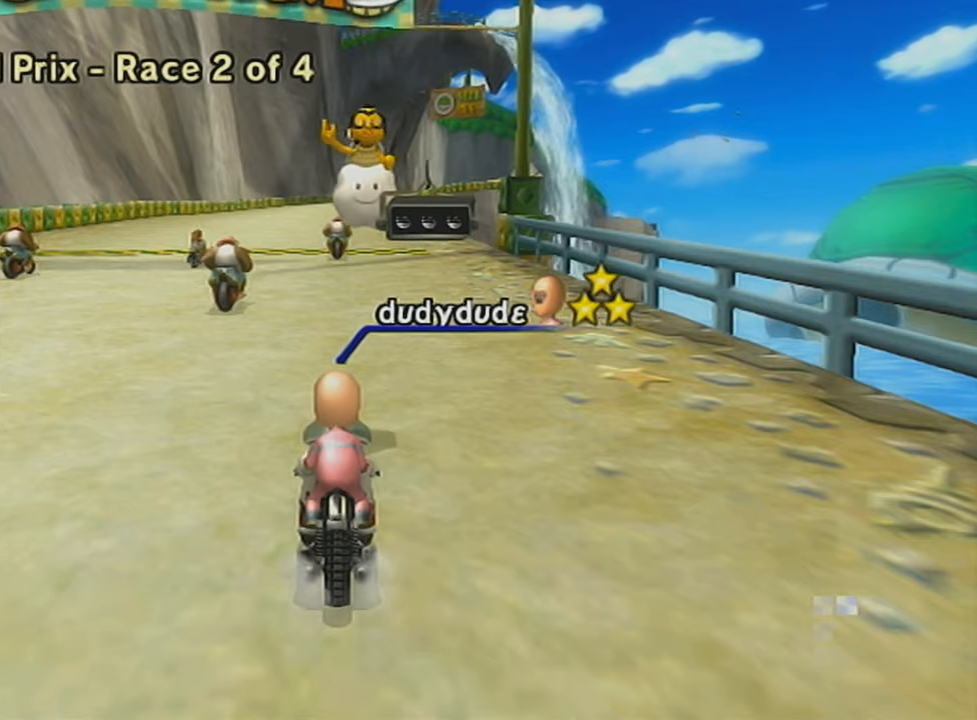
{"buttons": [], "left_stick": "left", "events": []}
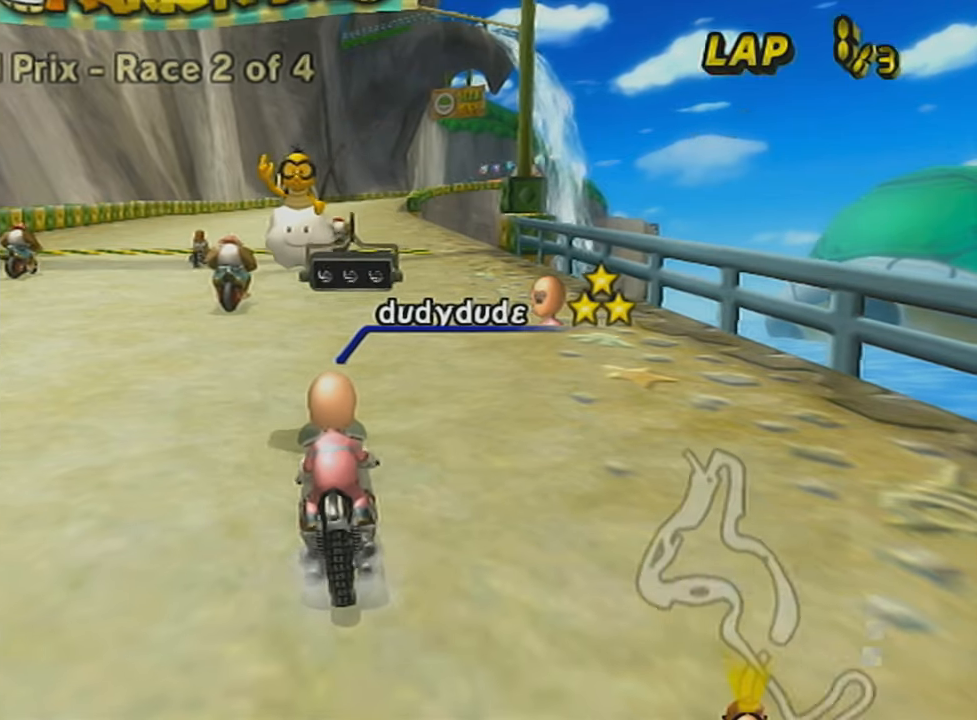
{"buttons": ["DPAD_UP"], "left_stick": "right", "events": [[384, "DPAD_UP", "down"], [451, "left_stick", "right"]]}
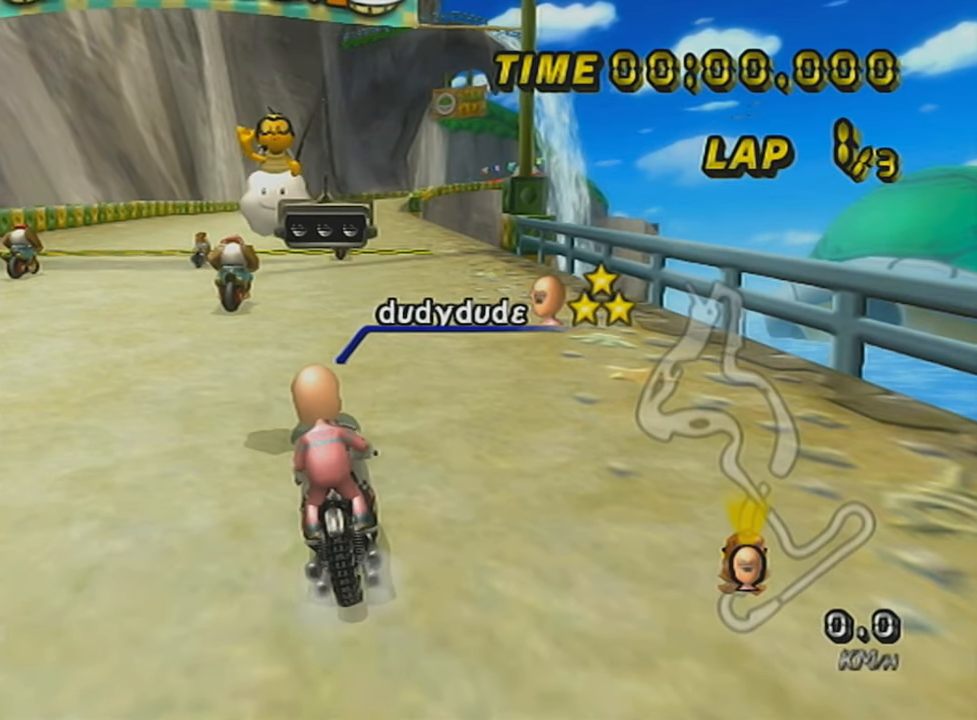
{"buttons": [], "left_stick": "center", "events": [[16, "DPAD_UP", "up"], [400, "left_stick", "center"]]}
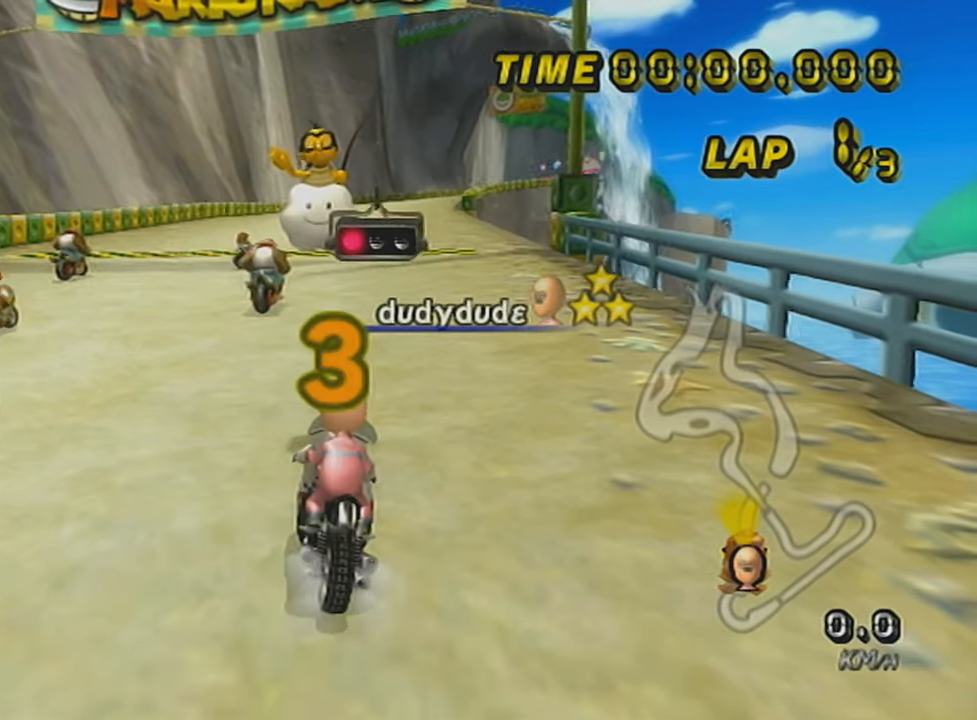
{"buttons": [], "left_stick": "center", "events": []}
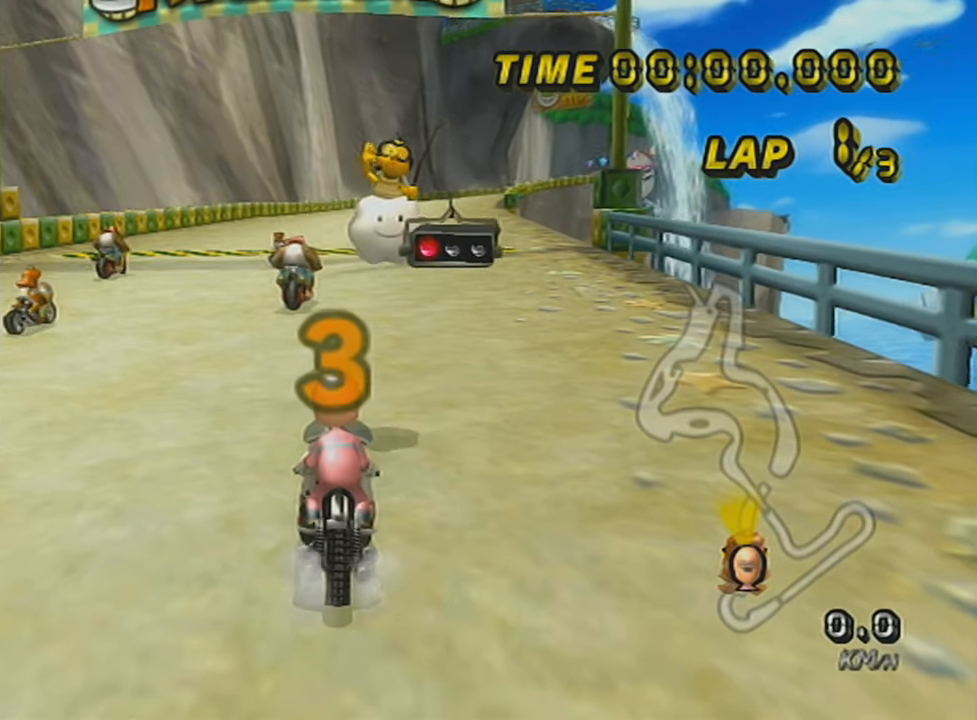
{"buttons": [], "left_stick": "center", "events": []}
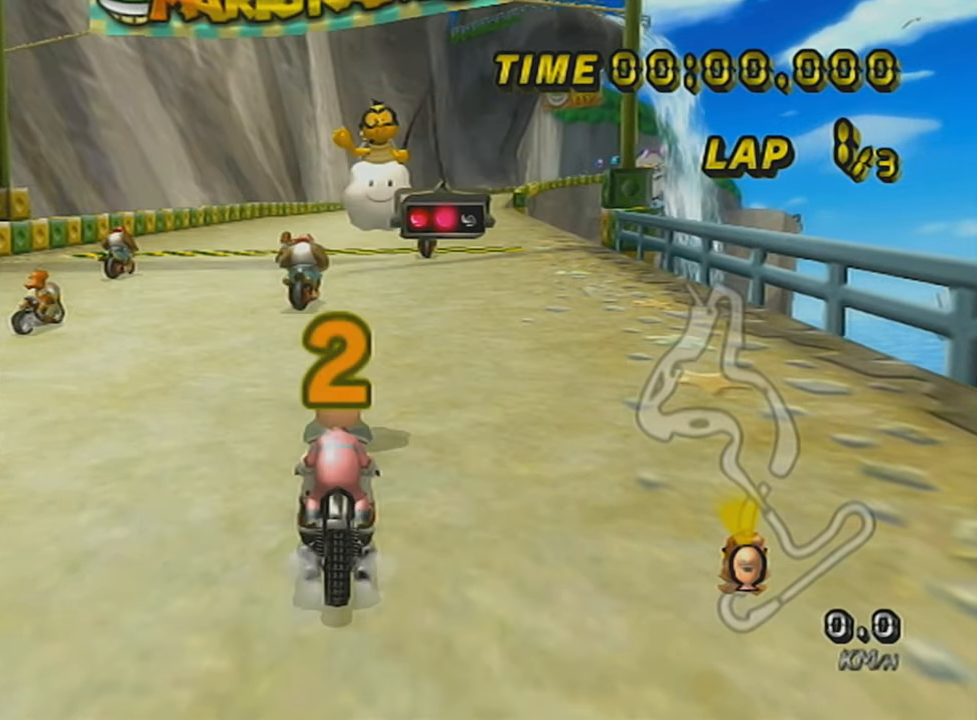
{"buttons": ["A"], "left_stick": "center", "events": [[67, "A", "down"]]}
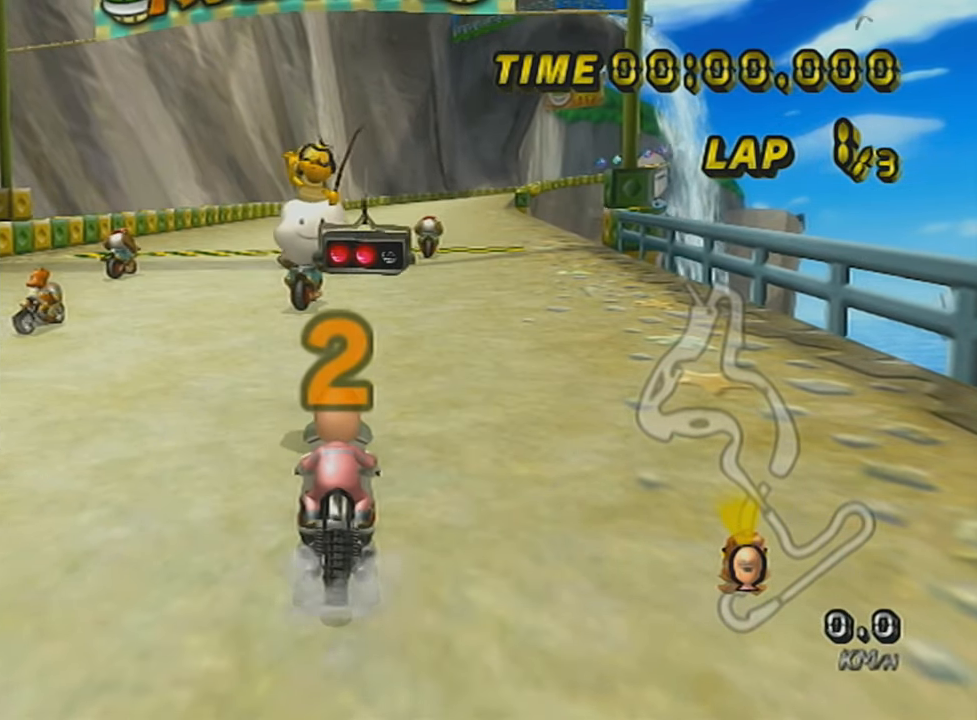
{"buttons": ["A"], "left_stick": "center", "events": []}
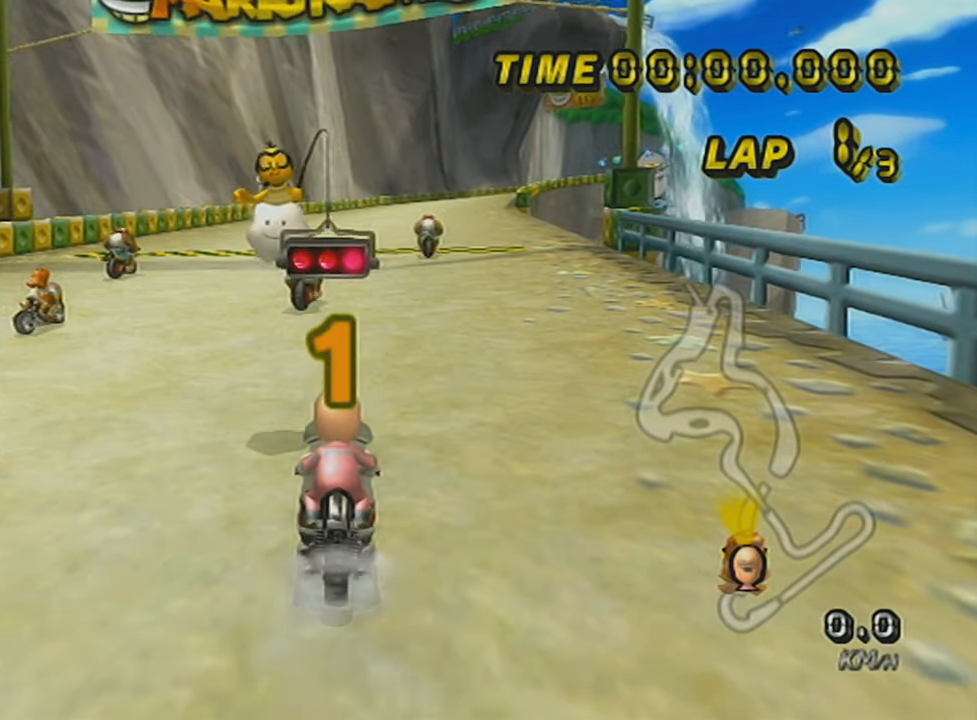
{"buttons": ["A"], "left_stick": "center", "events": []}
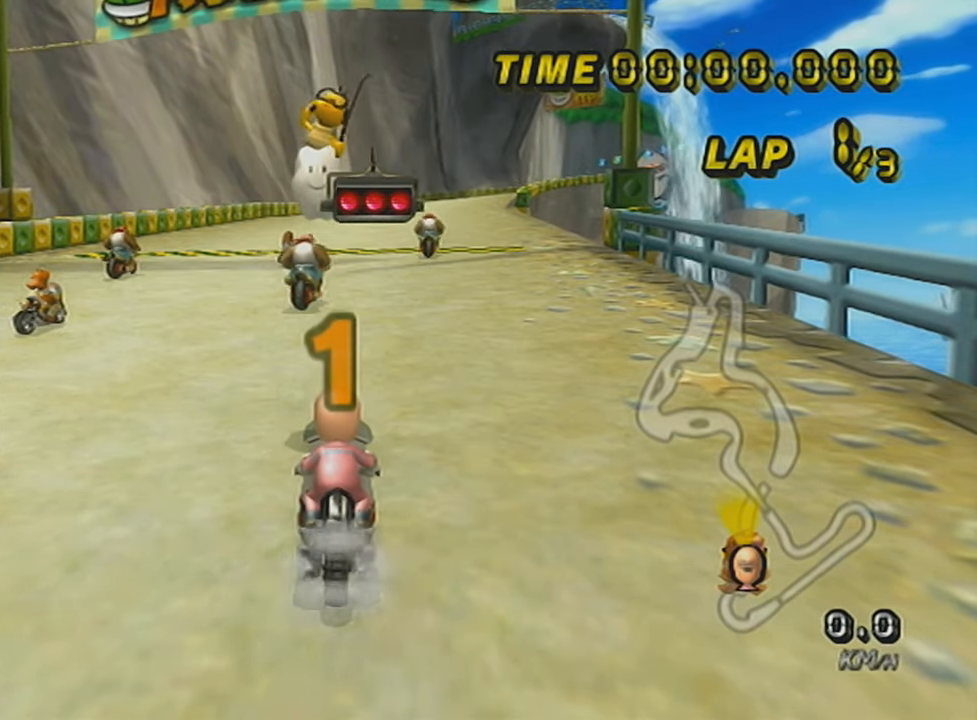
{"buttons": ["A"], "left_stick": "center", "events": []}
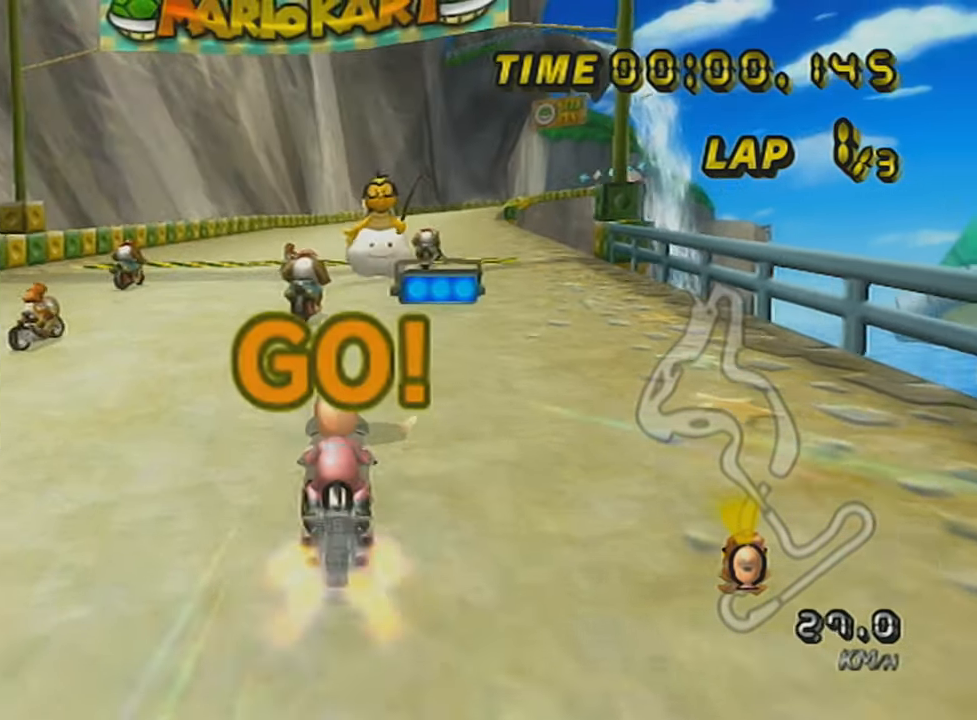
{"buttons": ["A"], "left_stick": "center", "events": []}
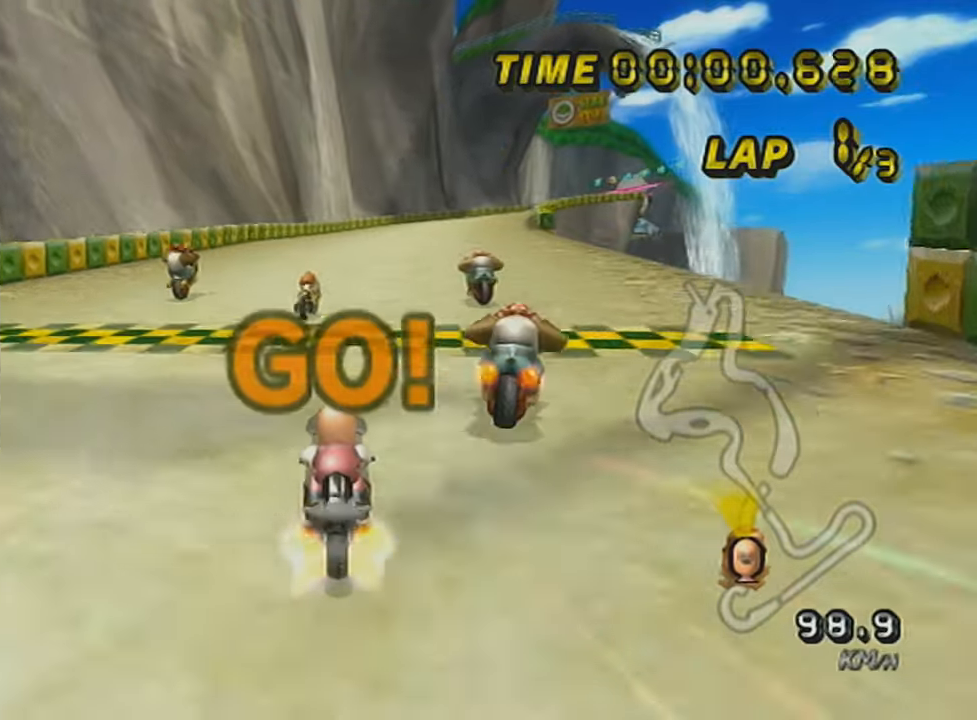
{"buttons": ["A"], "left_stick": "center", "events": [[66, "R1", "down"], [333, "R1", "up"]]}
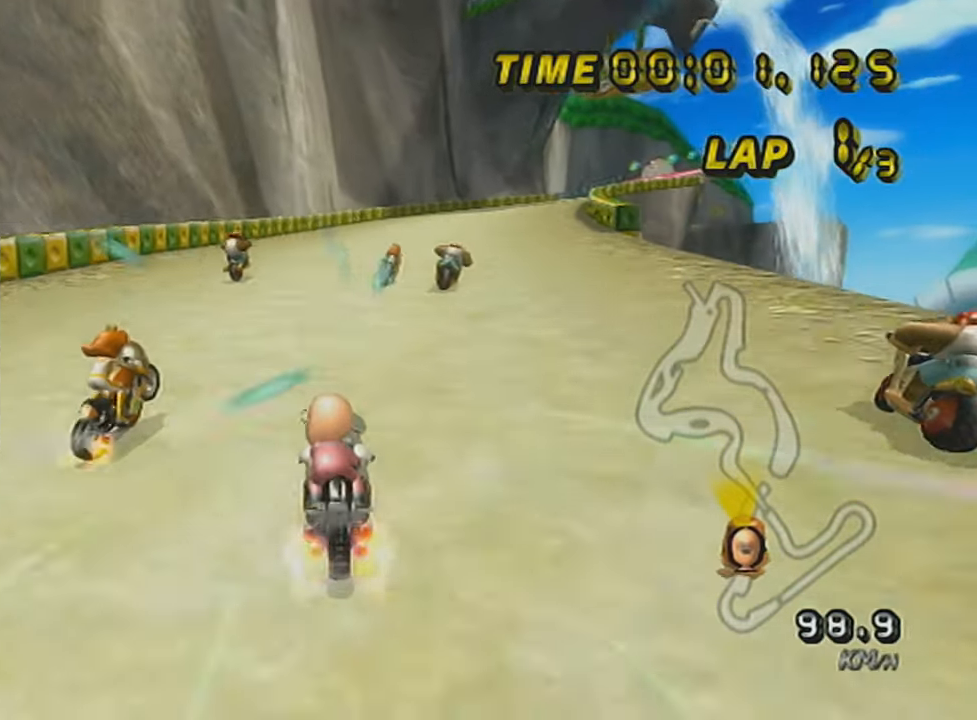
{"buttons": ["A", "R1"], "left_stick": "up-right", "events": [[67, "R1", "down"], [284, "left_stick", "up-right"]]}
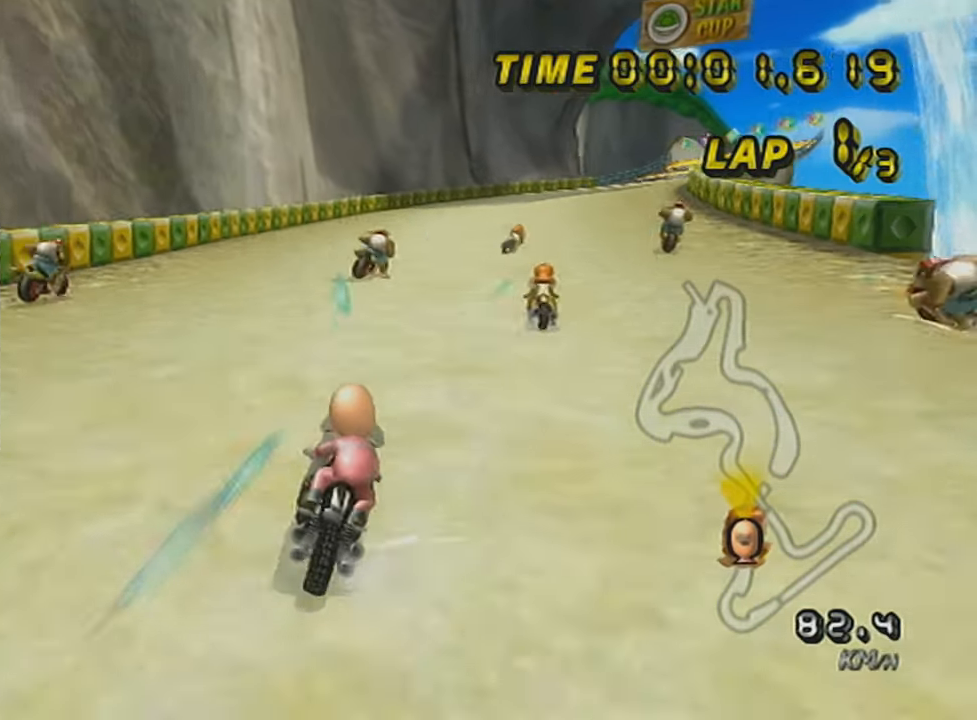
{"buttons": ["A", "R1"], "left_stick": "left", "events": [[183, "left_stick", "left"]]}
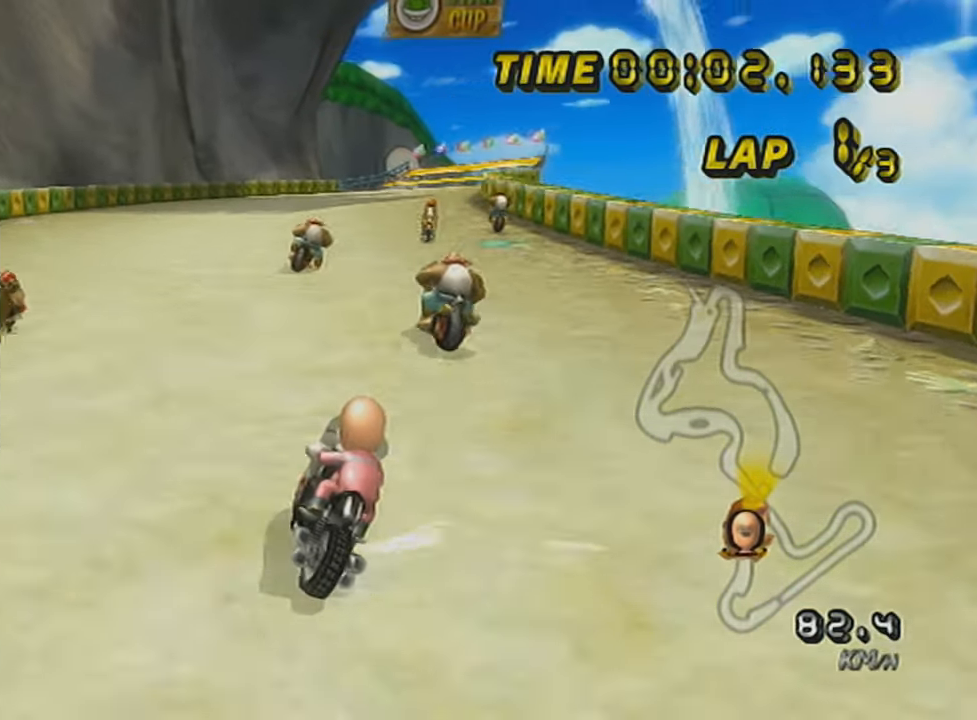
{"buttons": ["A", "R1"], "left_stick": "left", "events": []}
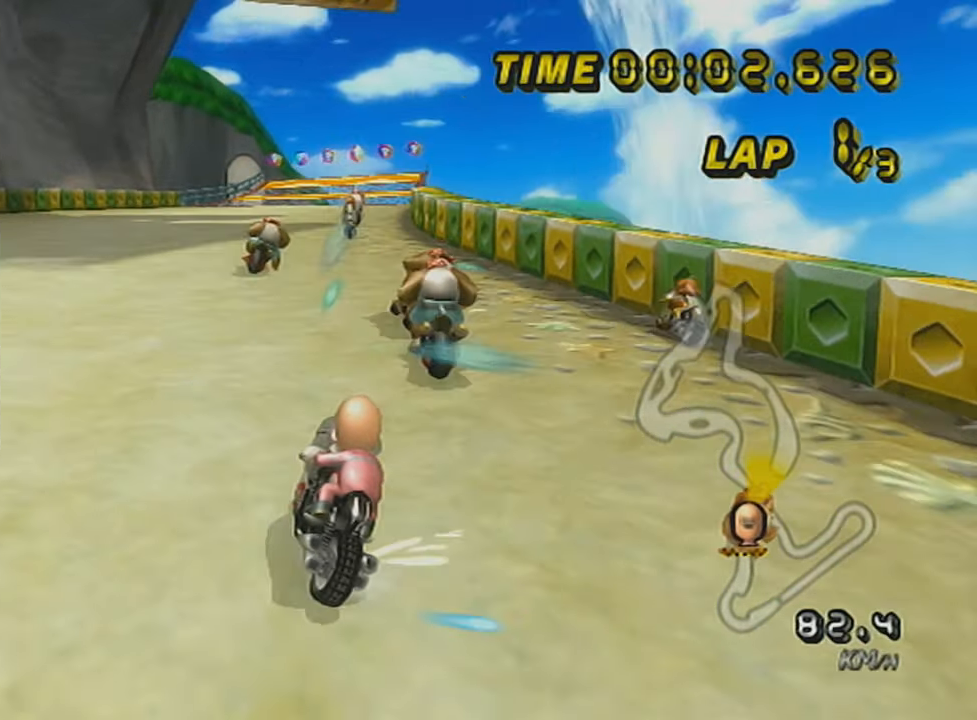
{"buttons": ["A"], "left_stick": "center", "events": [[166, "left_stick", "up-right"], [433, "R1", "up"], [433, "left_stick", "center"]]}
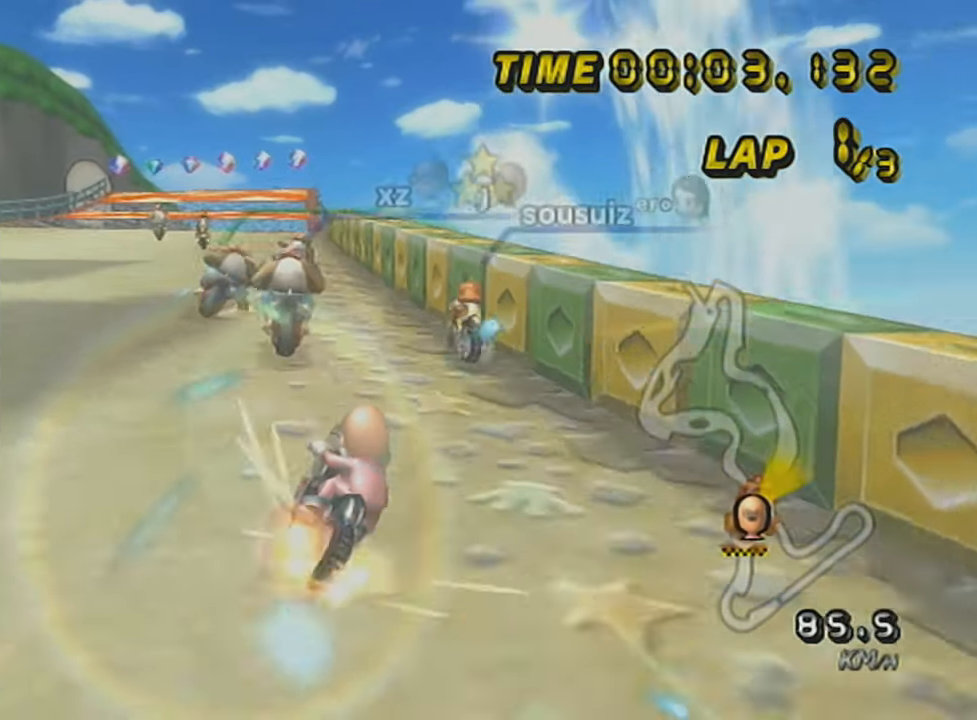
{"buttons": ["A", "R1"], "left_stick": "center", "events": [[17, "R1", "down"], [184, "left_stick", "up-left"], [367, "R1", "up"], [367, "left_stick", "center"], [467, "R1", "down"]]}
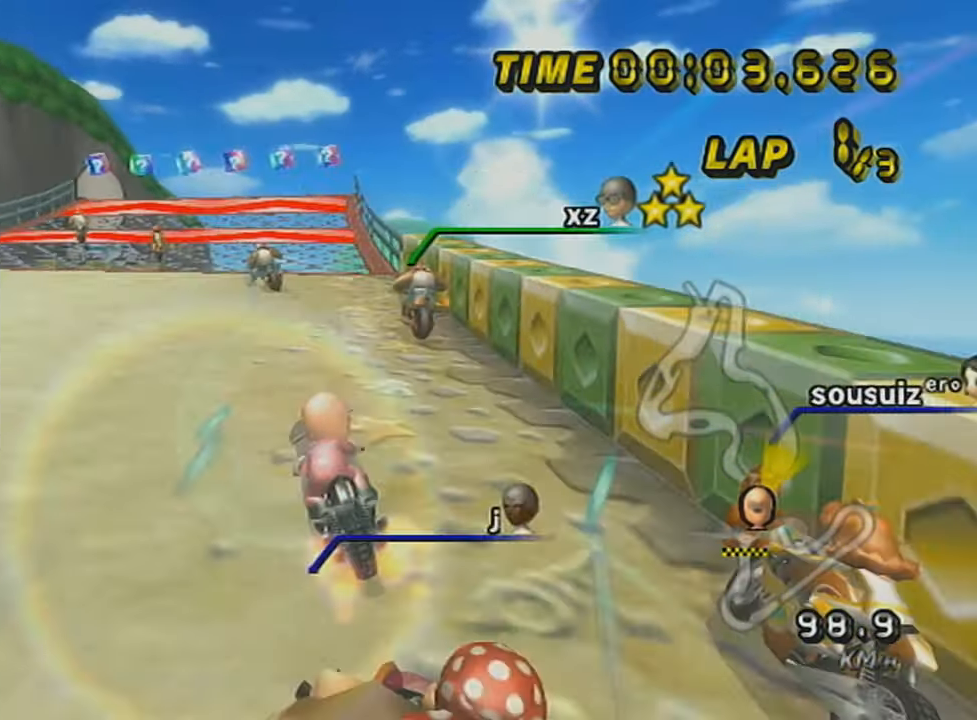
{"buttons": ["A"], "left_stick": "center", "events": [[183, "left_stick", "right"], [284, "R1", "up"], [417, "left_stick", "center"]]}
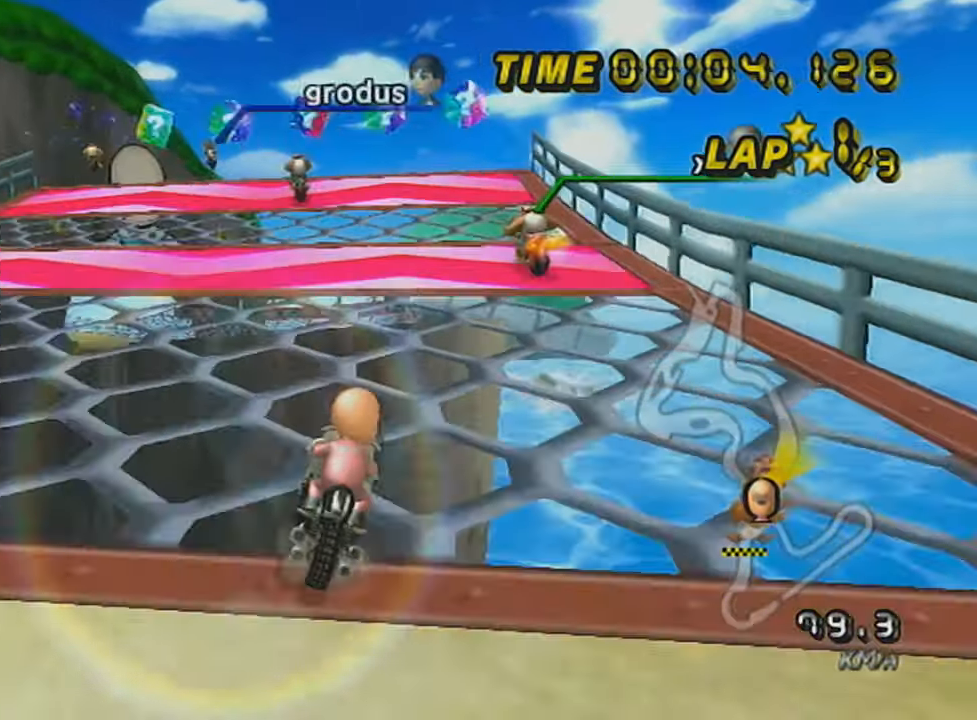
{"buttons": ["A", "R1"], "left_stick": "left", "events": [[134, "left_stick", "right"], [234, "left_stick", "center"], [367, "R1", "down"], [367, "left_stick", "left"]]}
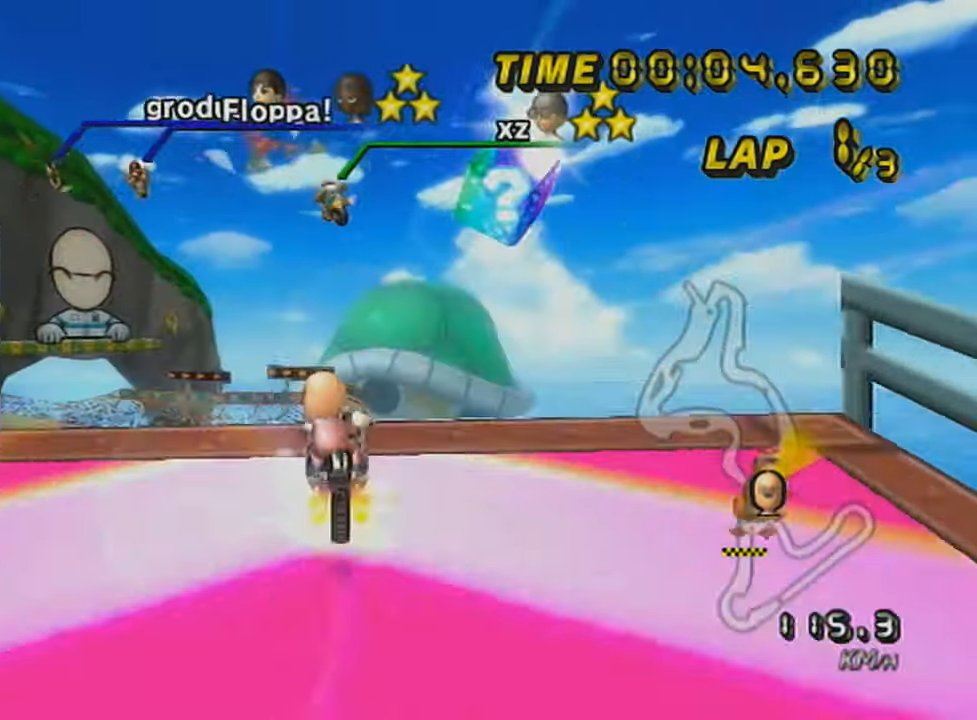
{"buttons": ["A", "X", "R1"], "left_stick": "up", "events": [[133, "DPAD_UP", "down"], [234, "DPAD_UP", "up"], [417, "X", "down"], [417, "left_stick", "up"]]}
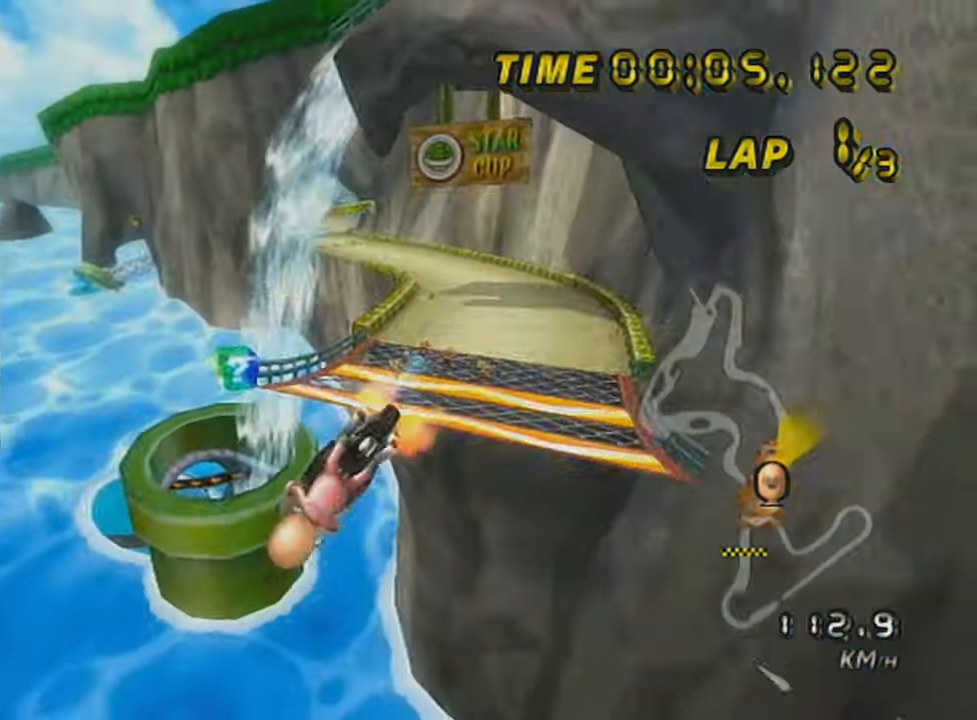
{"buttons": ["A", "R1"], "left_stick": "up", "events": [[201, "X", "up"]]}
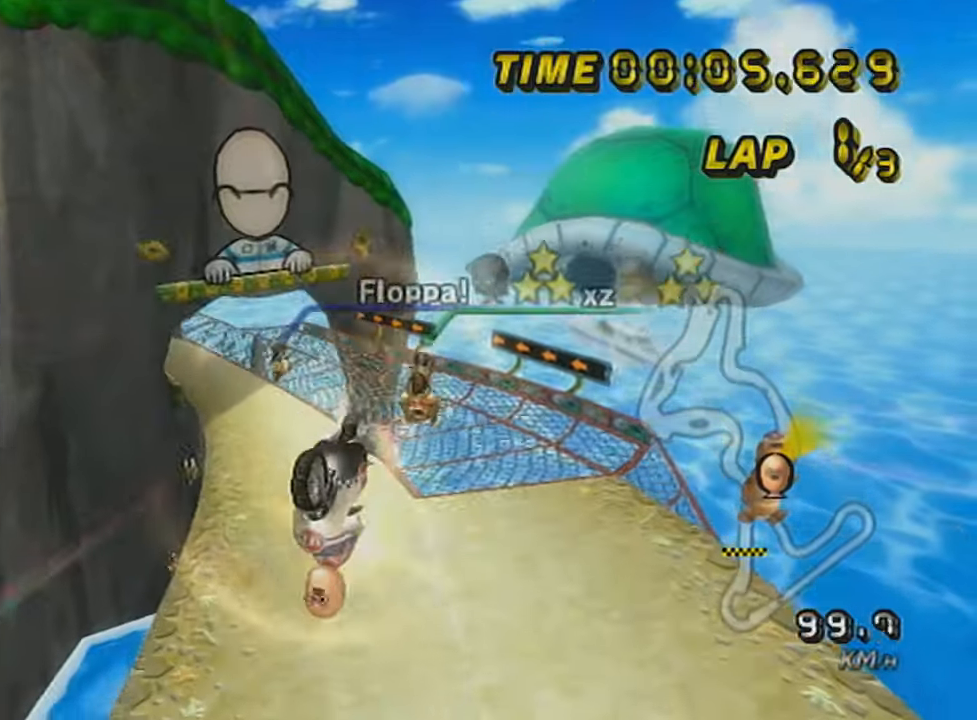
{"buttons": ["A", "R1"], "left_stick": "down", "events": [[367, "left_stick", "center"], [417, "left_stick", "down"]]}
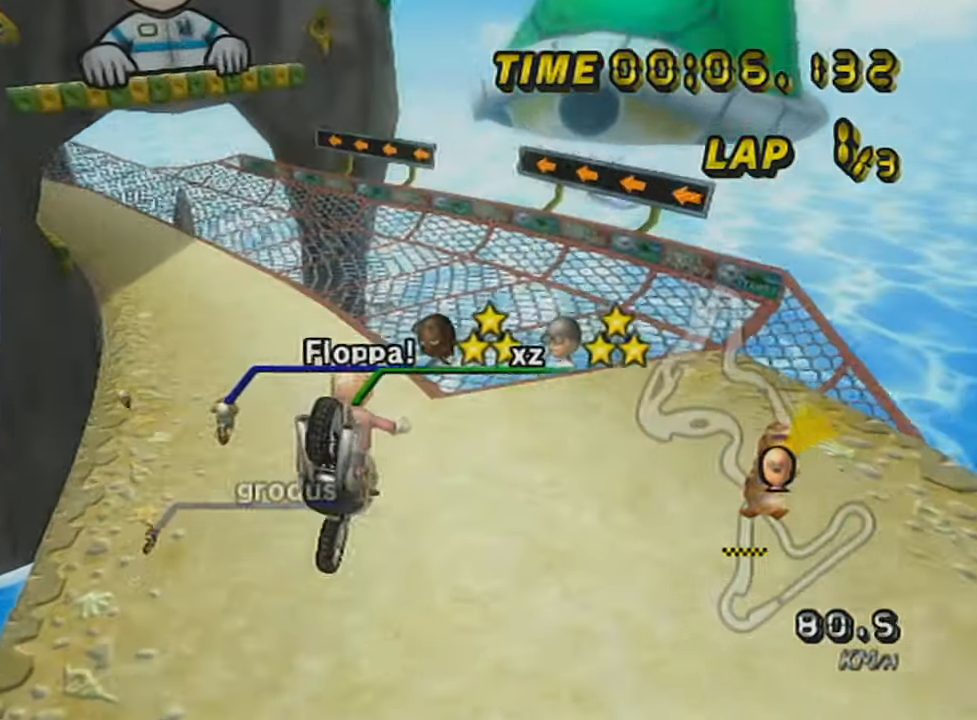
{"buttons": ["A", "R1"], "left_stick": "up-left", "events": [[384, "left_stick", "left"], [484, "left_stick", "up-left"]]}